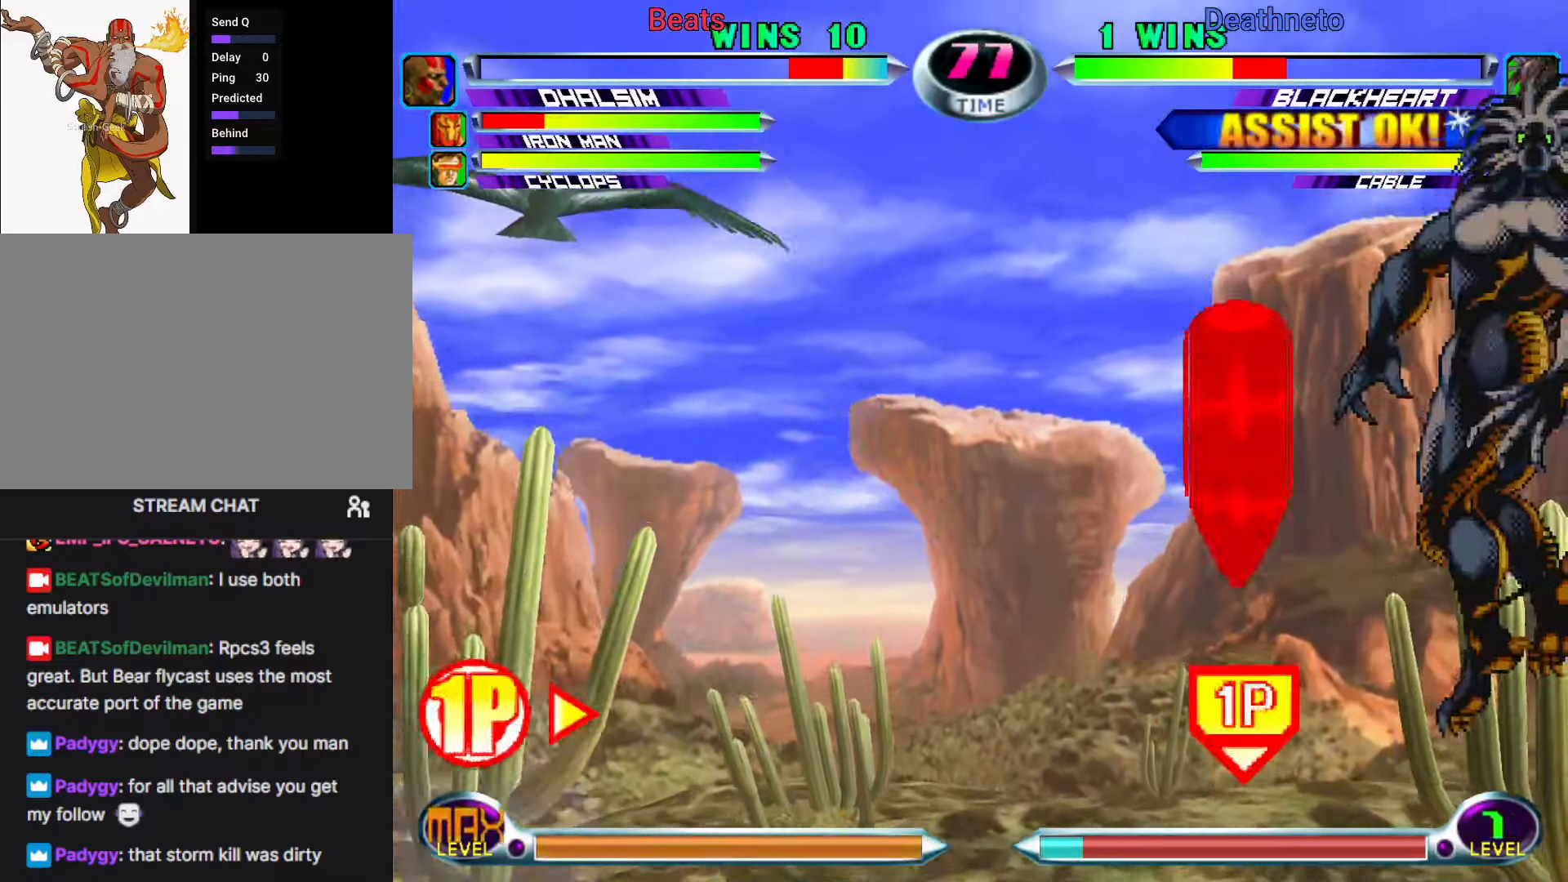
Gameplay with a controller (arcade stick); each line is a JSON object with the inputs held at the frame after it. "events" lists button and stick changes between this image and that frame as [ms after this image, input, new state], when the widget could be followed in between. Not read: L3 R3.
{"buttons": [], "left_stick": "right", "events": [[50, "left_stick", "center"], [117, "SQUARE", "down"], [117, "TRIANGLE", "down"], [200, "SQUARE", "up"], [200, "TRIANGLE", "up"], [333, "CROSS", "down"], [350, "left_stick", "right"], [417, "CROSS", "up"]]}
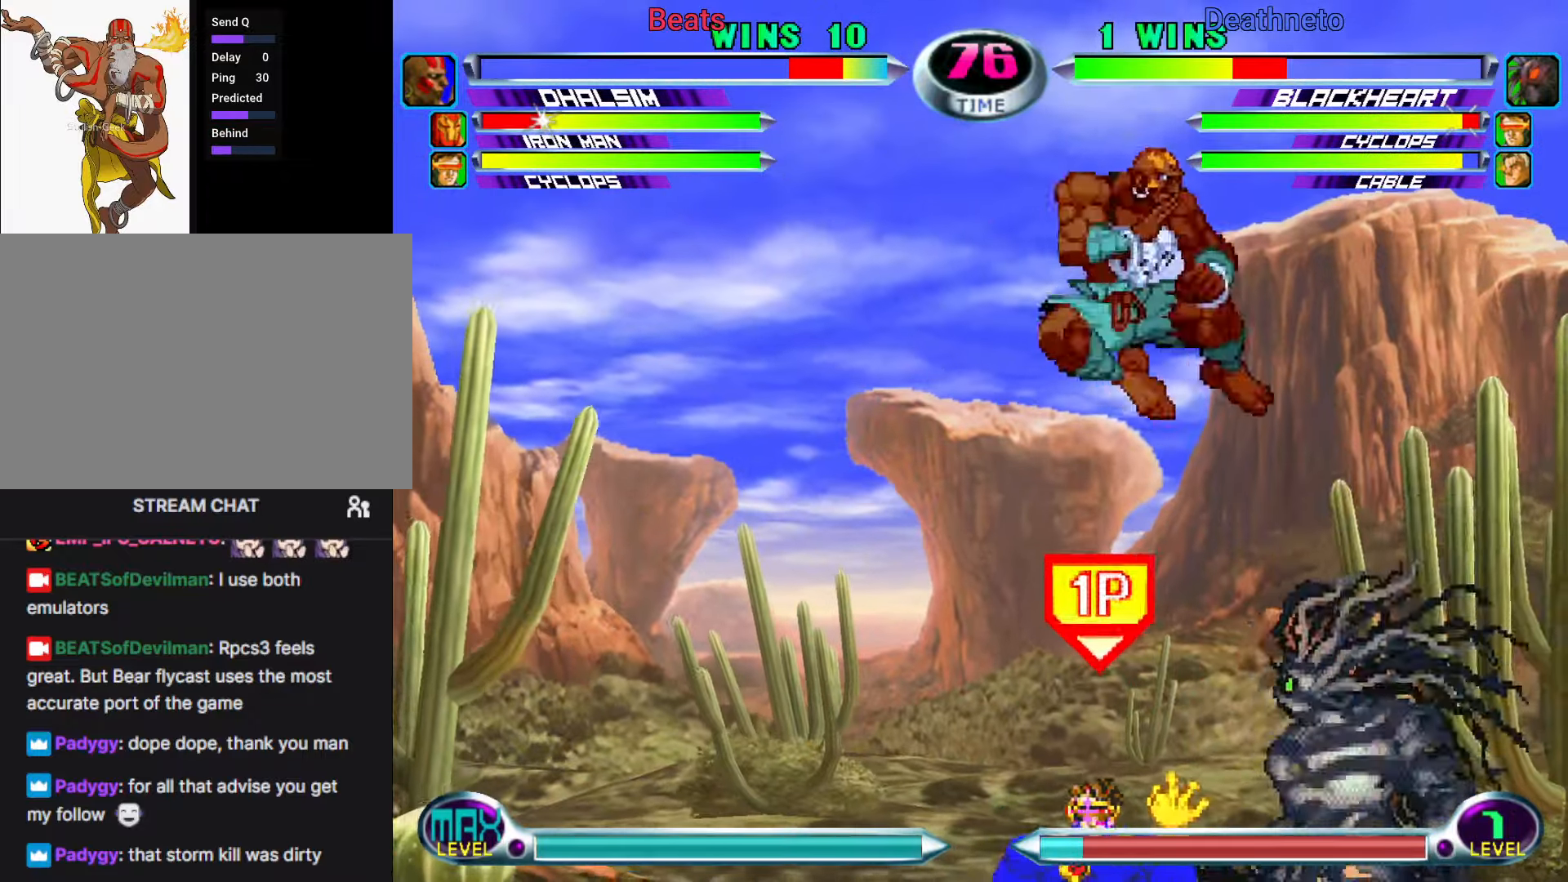
{"buttons": [], "left_stick": "right", "events": [[17, "CROSS", "down"], [83, "CROSS", "up"], [167, "CROSS", "down"], [250, "CROSS", "up"], [333, "CROSS", "down"], [450, "CROSS", "up"]]}
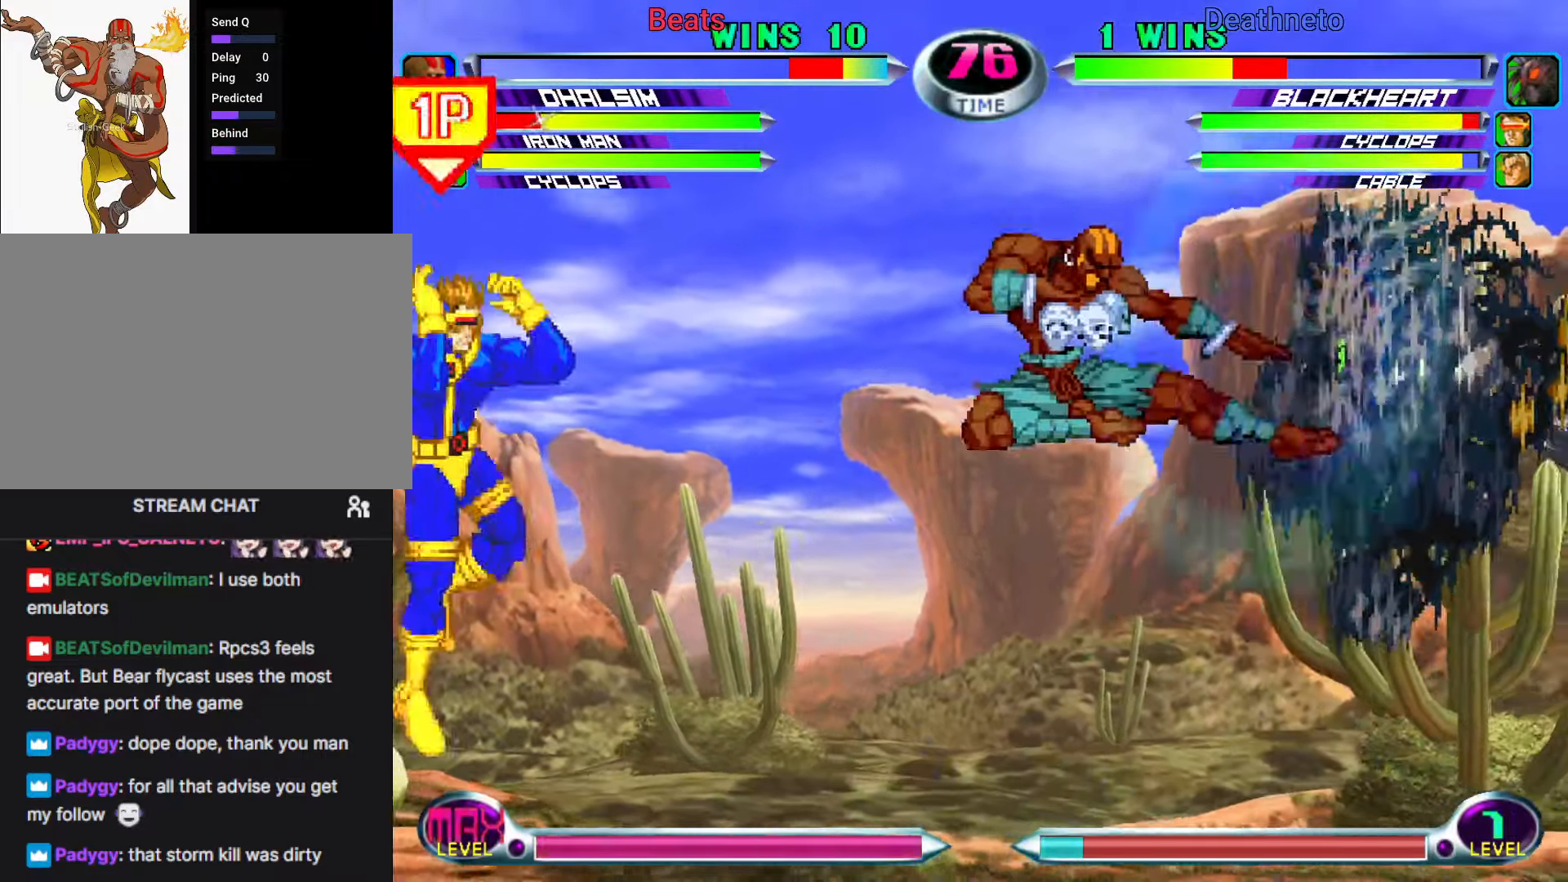
{"buttons": [], "left_stick": "center", "events": [[33, "left_stick", "down-right"], [167, "left_stick", "up-right"], [300, "TRIANGLE", "down"], [350, "TRIANGLE", "up"], [367, "left_stick", "center"]]}
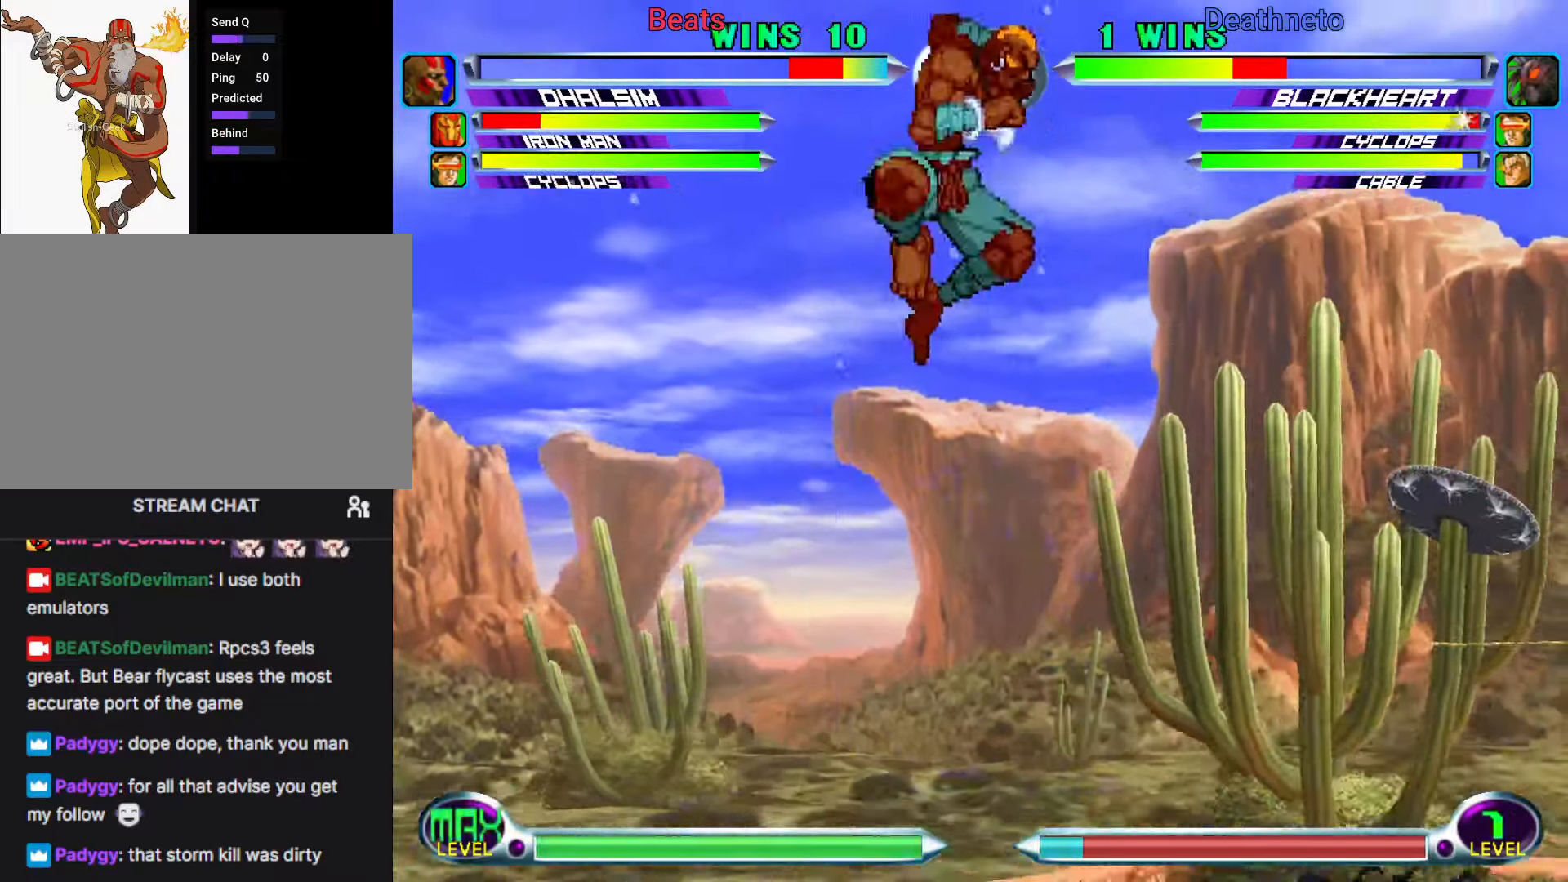
{"buttons": [], "left_stick": "down-right", "events": [[67, "SQUARE", "down"], [67, "TRIANGLE", "down"], [67, "left_stick", "down-right"], [100, "SQUARE", "up"], [100, "TRIANGLE", "up"], [183, "TRIANGLE", "down"], [200, "left_stick", "center"], [300, "TRIANGLE", "up"], [500, "left_stick", "down-right"]]}
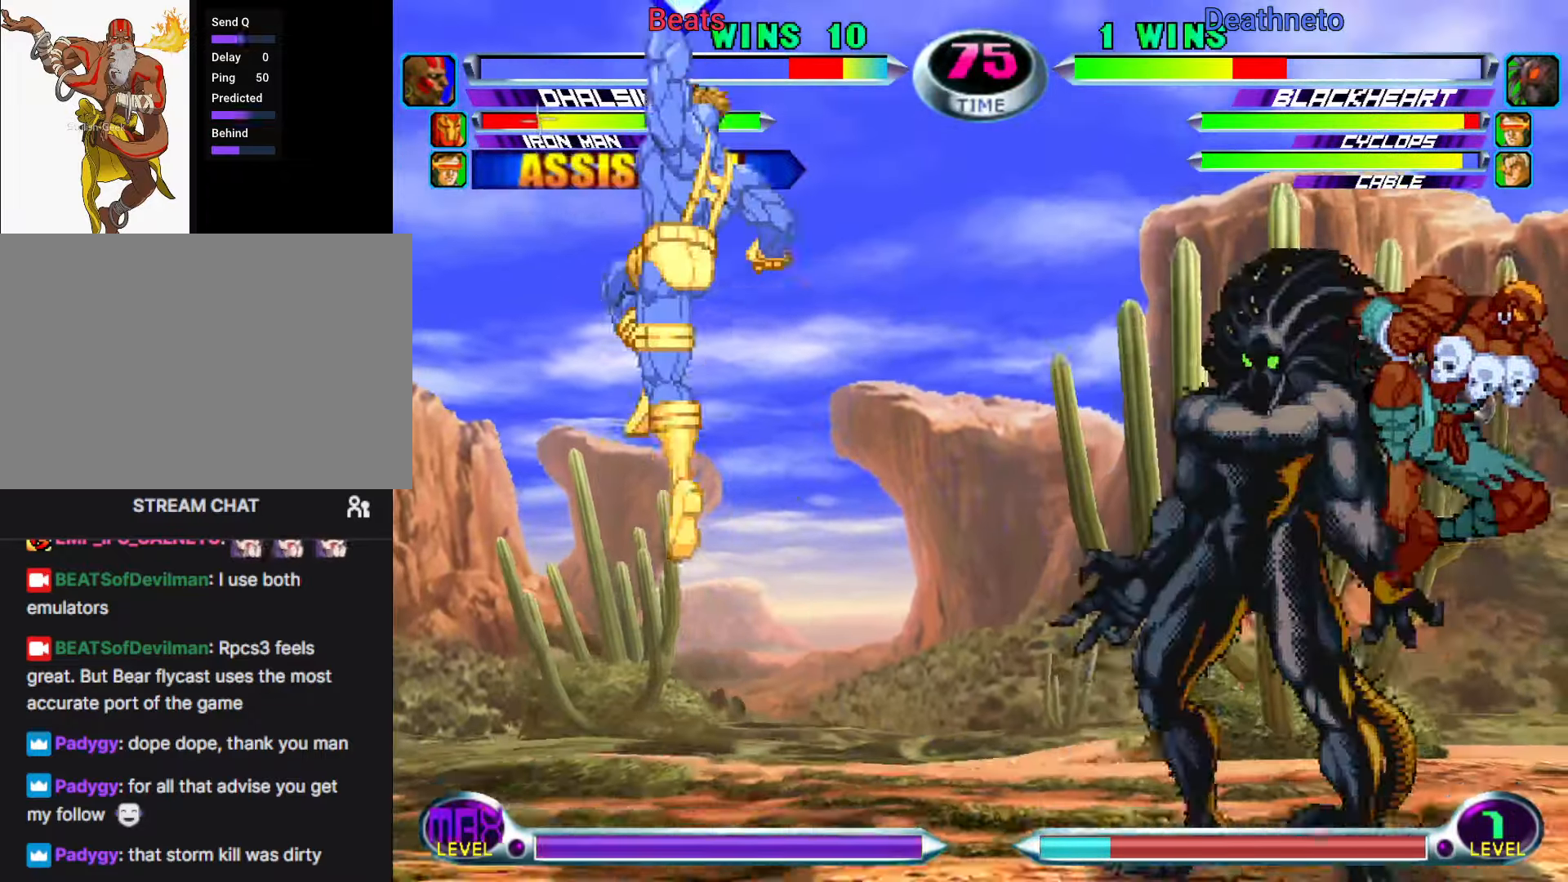
{"buttons": [], "left_stick": "center", "events": [[200, "CROSS", "down"], [200, "R2", "down"], [250, "CROSS", "up"], [283, "R2", "up"], [350, "SQUARE", "down"], [450, "SQUARE", "up"], [483, "left_stick", "center"]]}
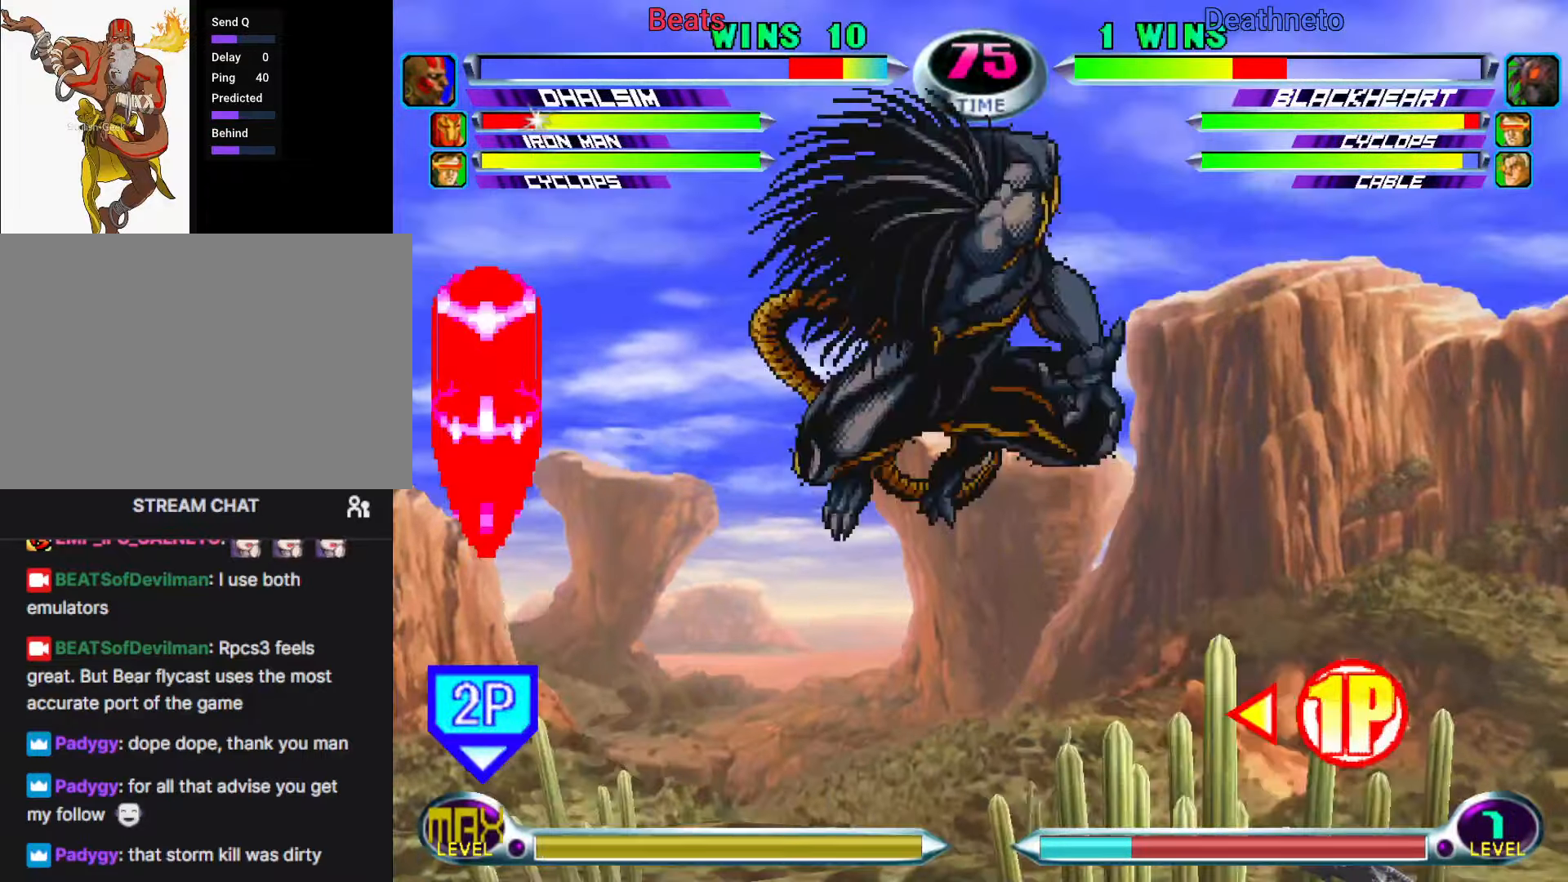
{"buttons": ["SQUARE", "TRIANGLE"], "left_stick": "down"}
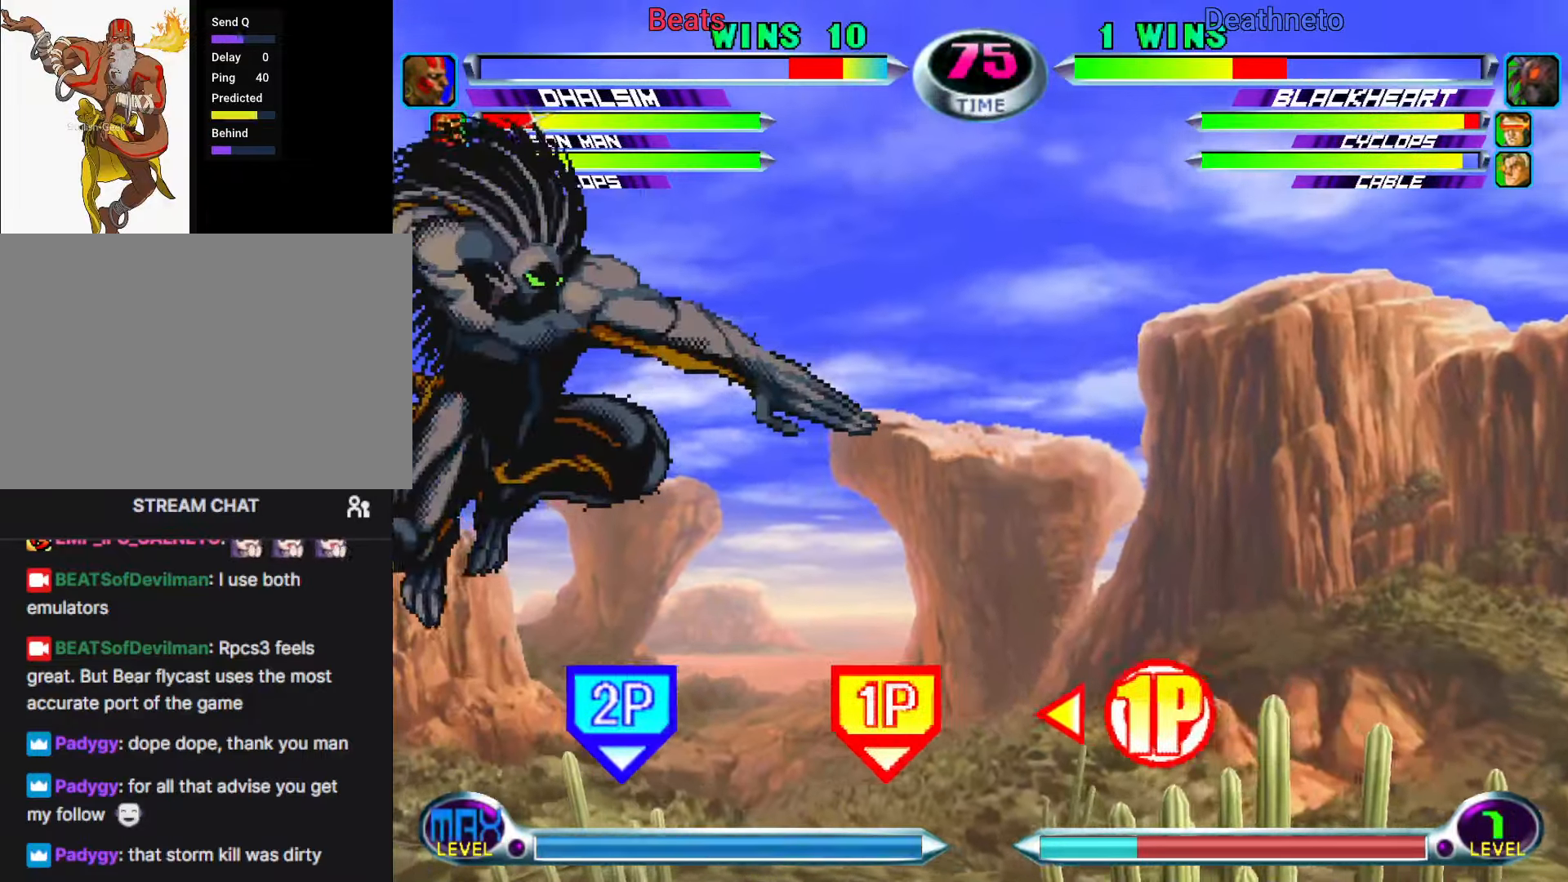
{"buttons": [], "left_stick": "center", "events": [[50, "SQUARE", "up"], [50, "TRIANGLE", "up"], [100, "left_stick", "center"], [217, "left_stick", "down"], [267, "SQUARE", "down"], [267, "TRIANGLE", "down"], [333, "TRIANGLE", "up"], [350, "SQUARE", "up"], [367, "left_stick", "center"]]}
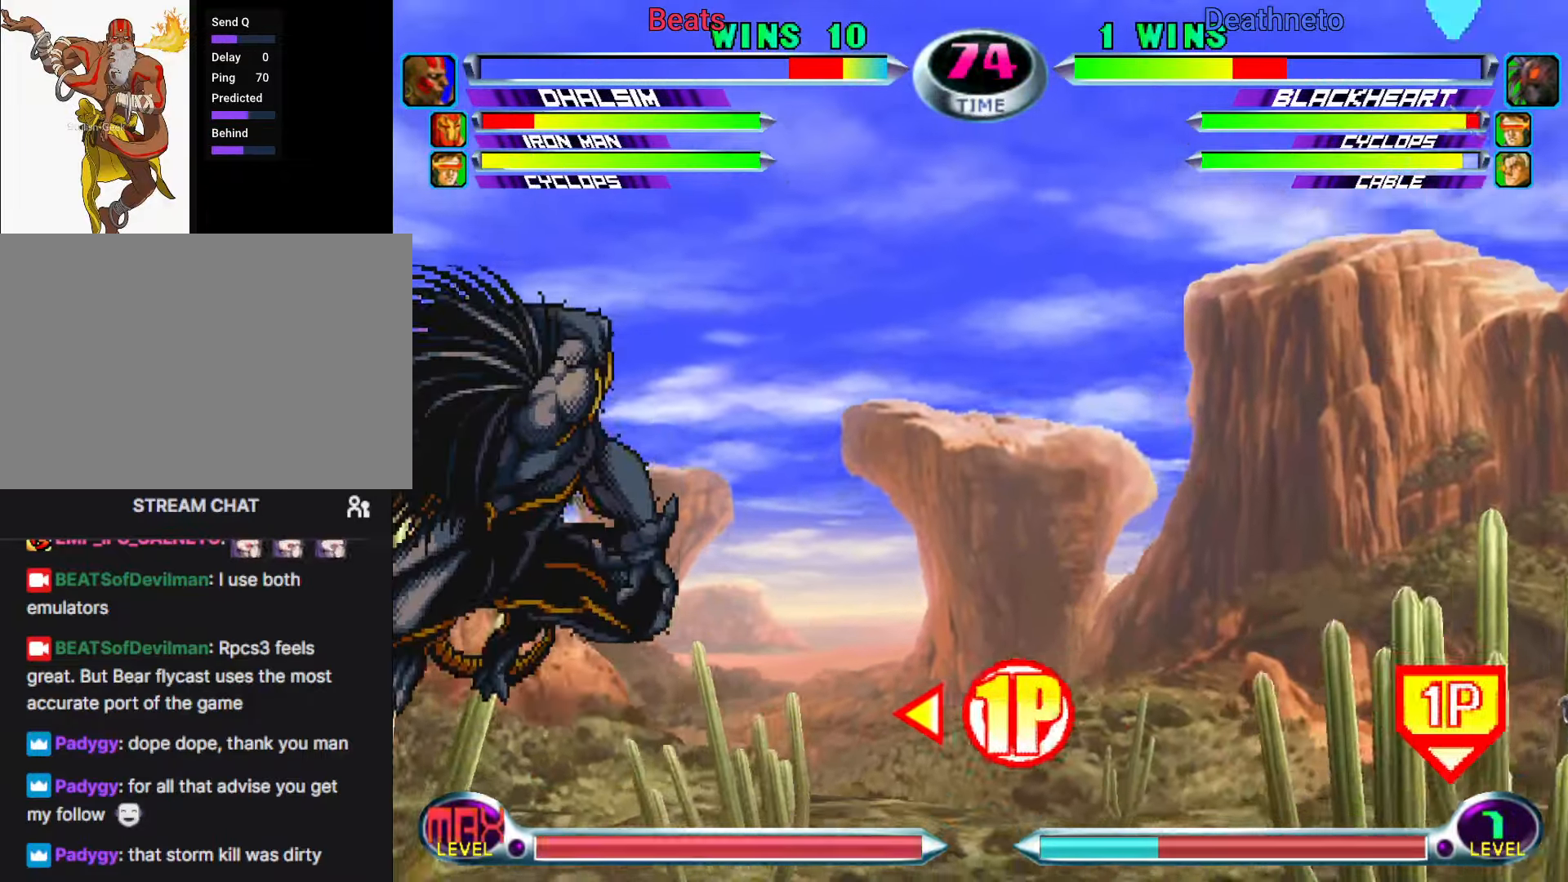
{"buttons": ["CROSS"], "left_stick": "down-right"}
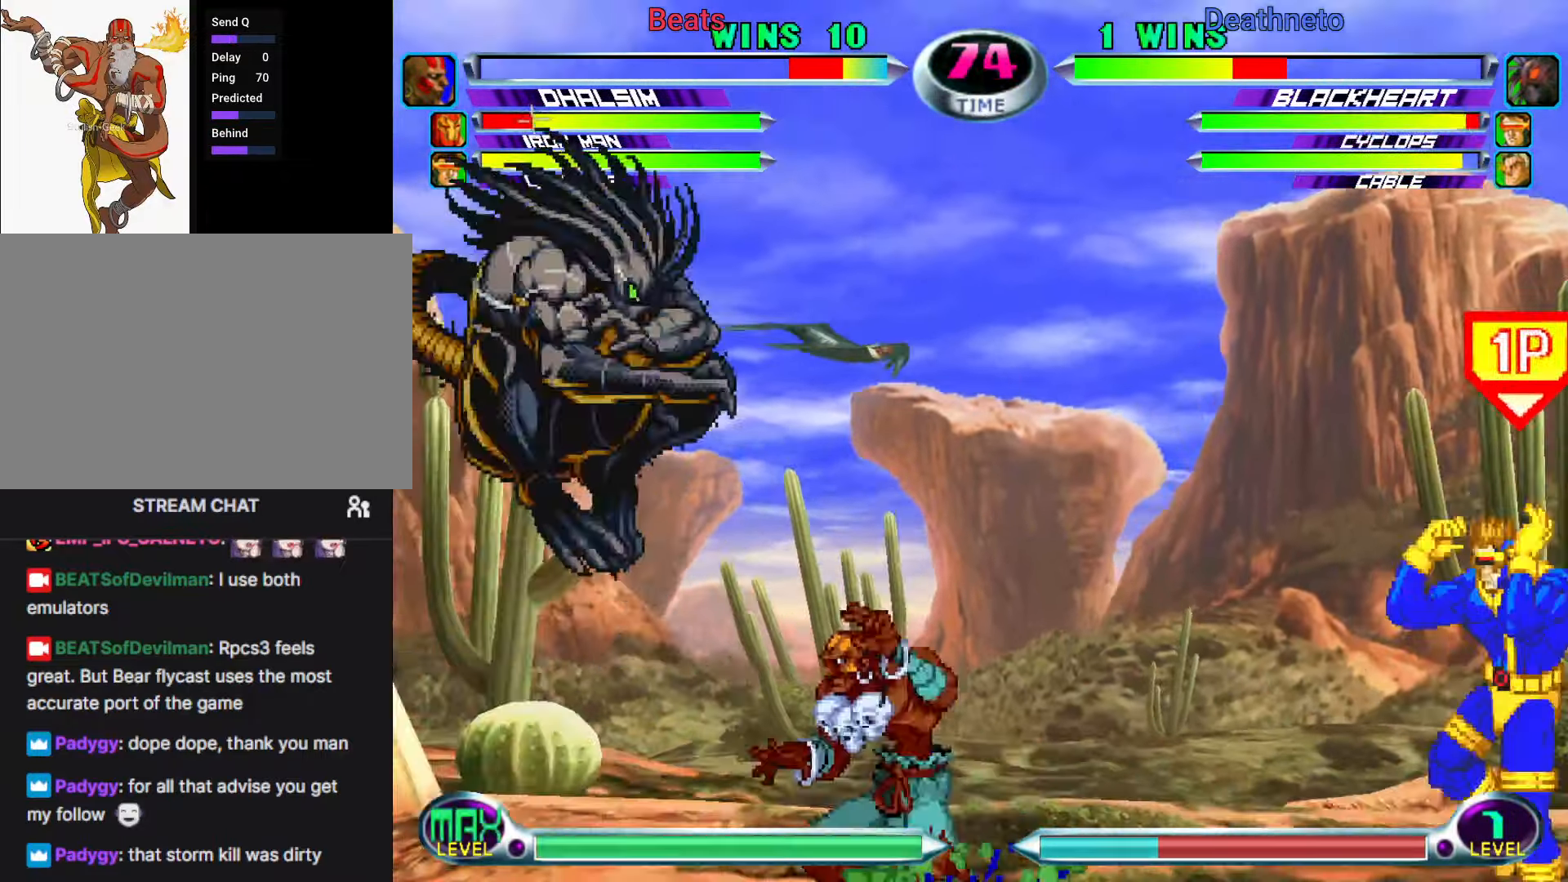
{"buttons": [], "left_stick": "down-right", "events": [[67, "left_stick", "center"], [83, "CROSS", "up"], [217, "left_stick", "right"], [300, "R2", "down"], [350, "left_stick", "down-right"], [367, "R2", "up"]]}
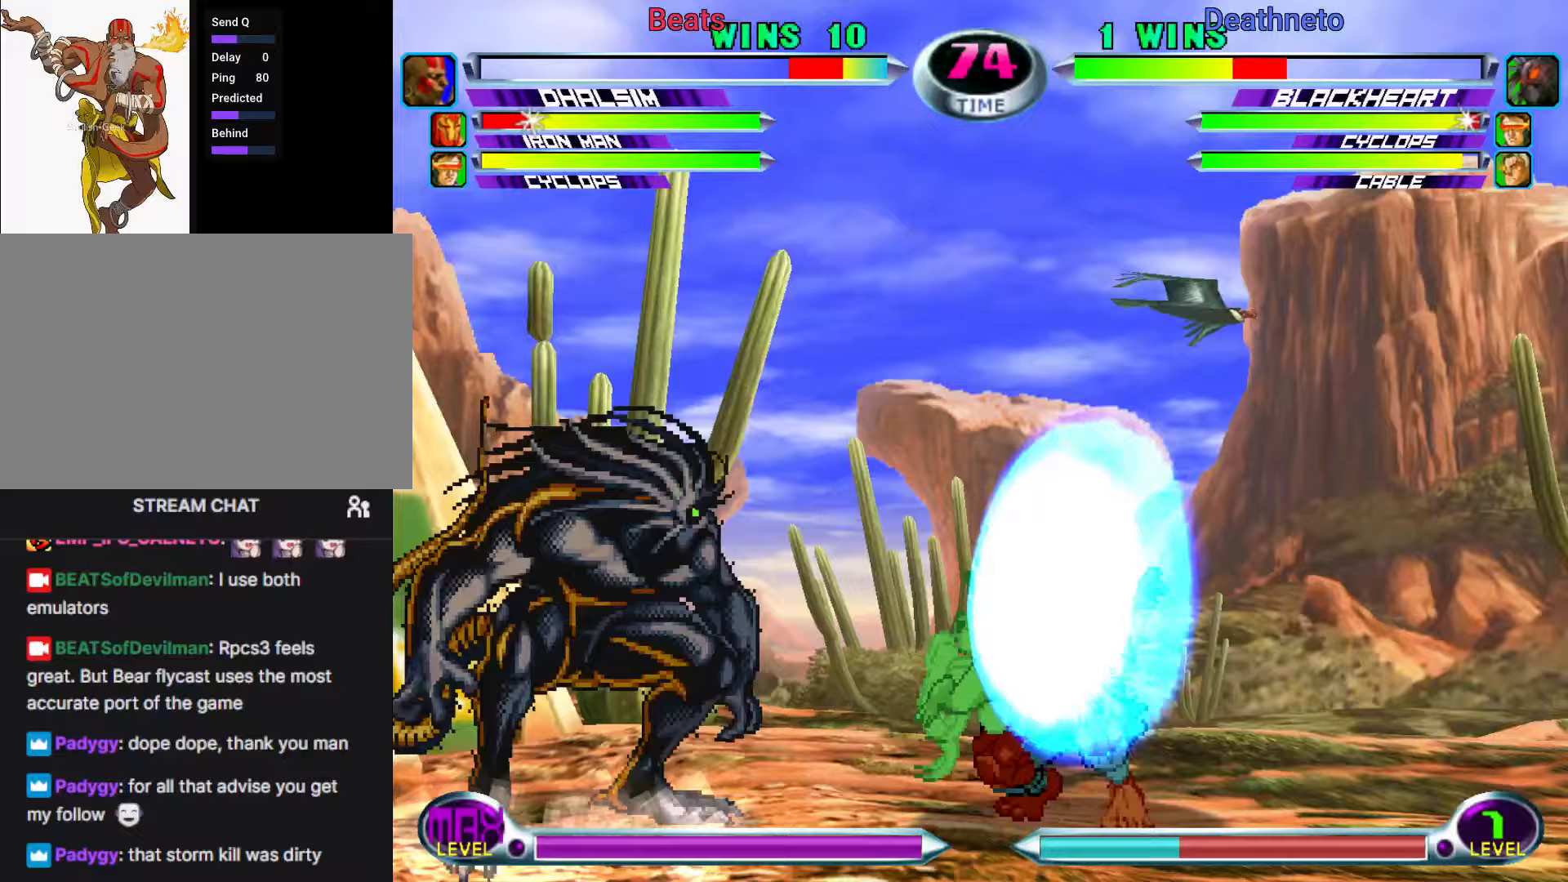
{"buttons": [], "left_stick": "down", "events": [[350, "left_stick", "center"], [500, "left_stick", "down"]]}